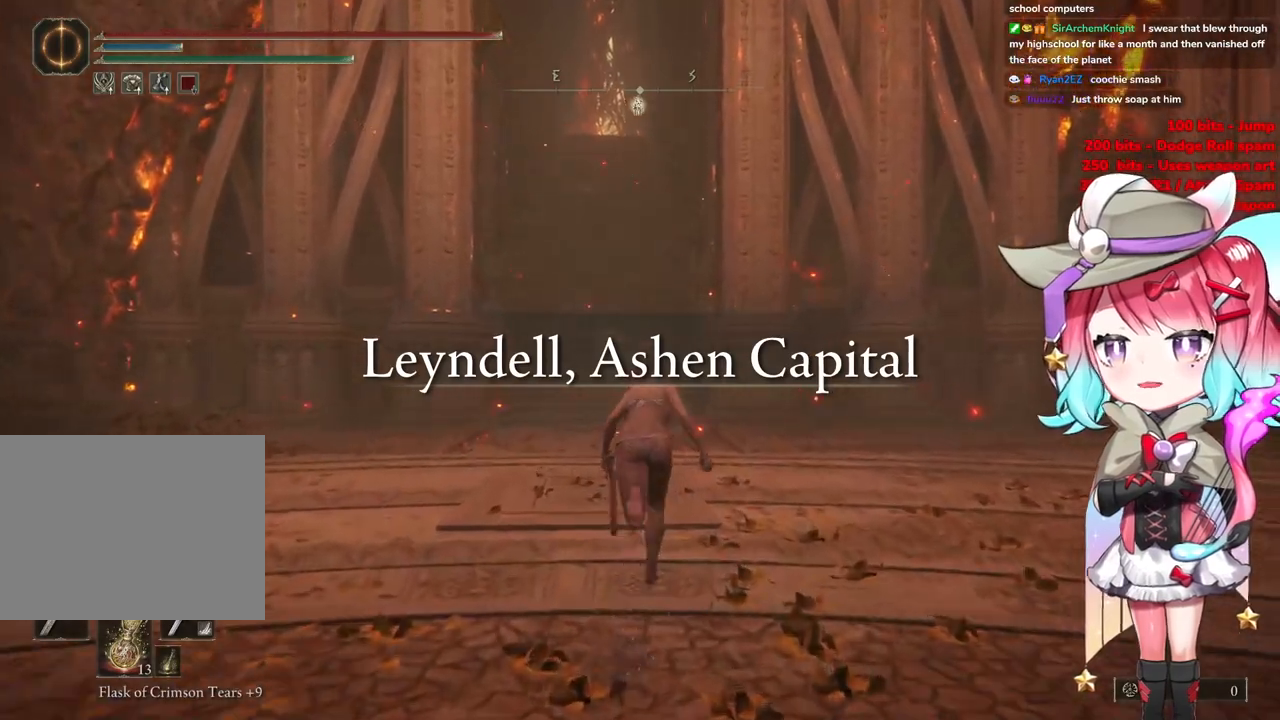
Gameplay with a controller (PlayStation layout); each line is a JSON object with the inputs held at the frame after it. "events" lists button and stick changes between this image and that frame as [ms after this image, input, new state], when the widget could be followed in between.
{"buttons": ["CIRCLE"], "left_stick": "up", "right_stick": "center", "events": []}
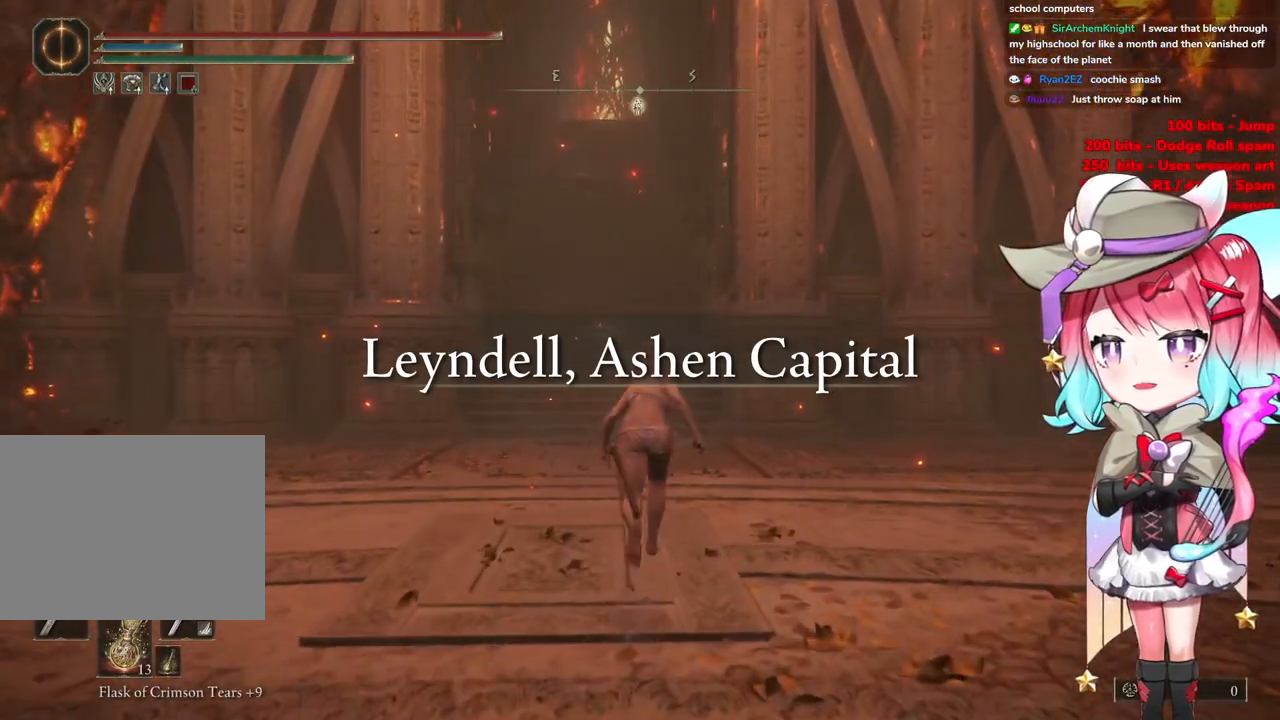
{"buttons": ["CIRCLE"], "left_stick": "up", "right_stick": "center", "events": []}
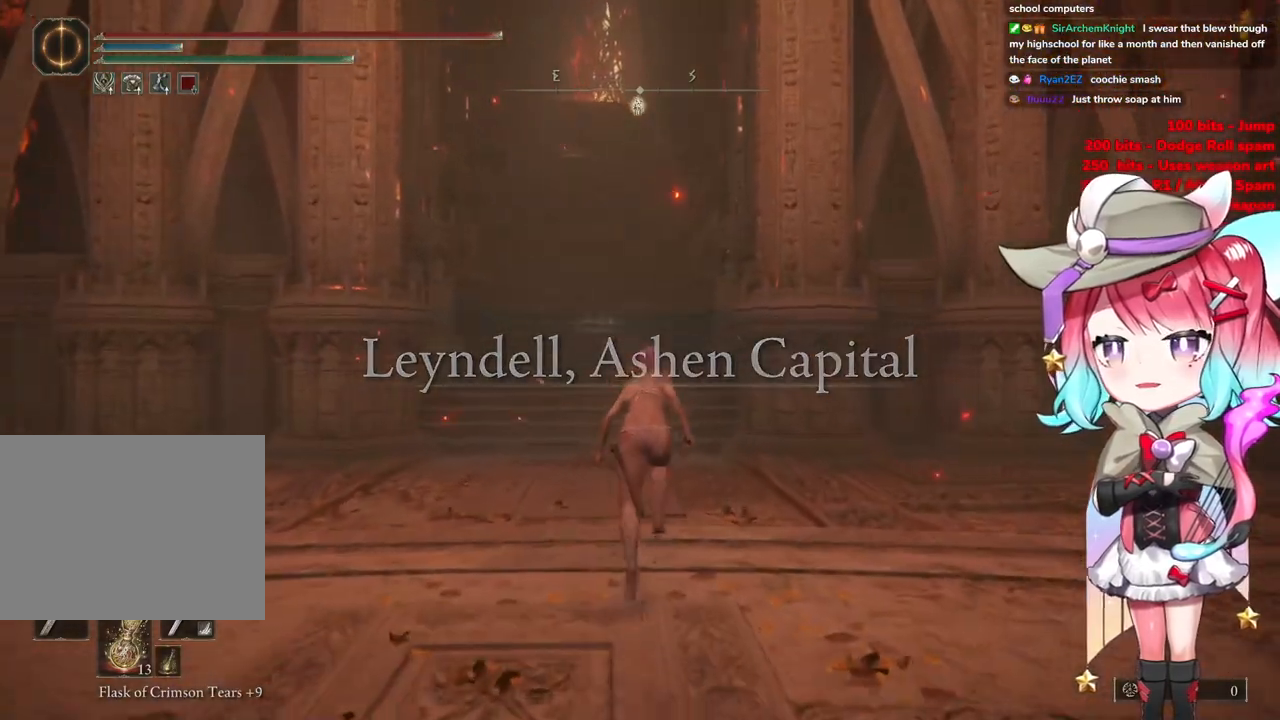
{"buttons": ["CIRCLE"], "left_stick": "up-left", "right_stick": "center", "events": [[351, "left_stick", "up-left"]]}
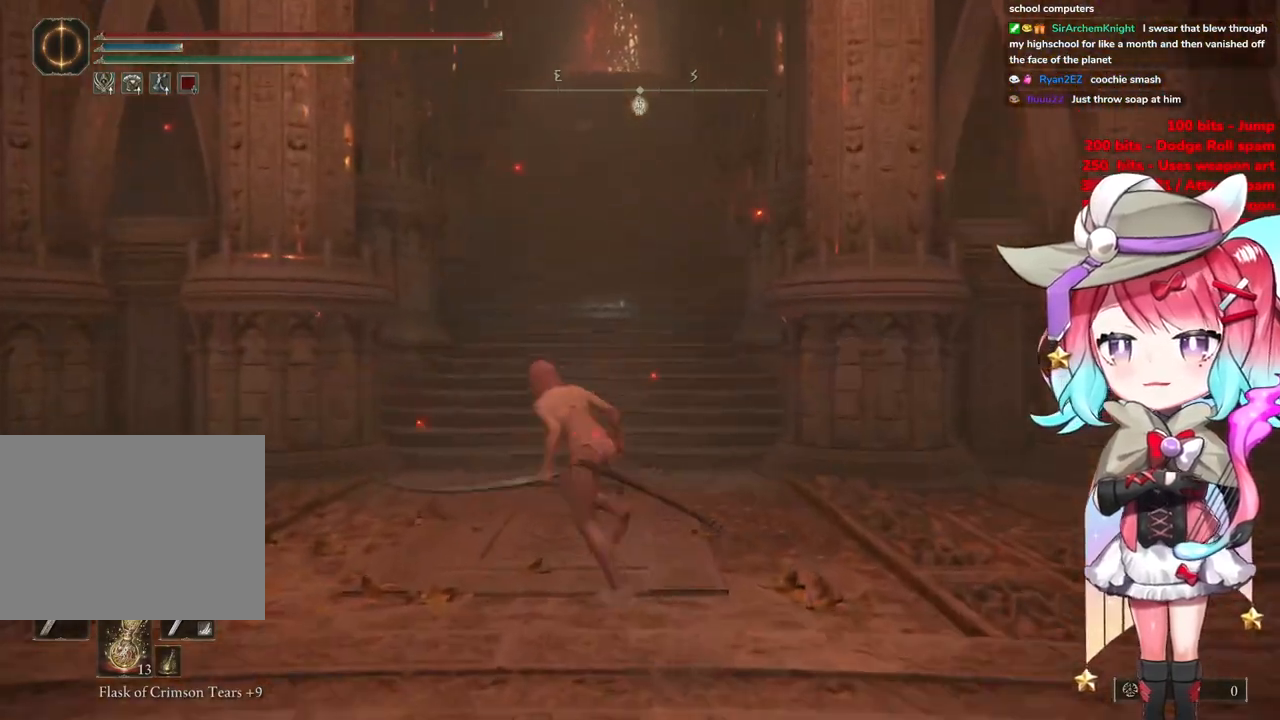
{"buttons": ["CIRCLE"], "left_stick": "up", "right_stick": "center", "events": [[300, "left_stick", "up"]]}
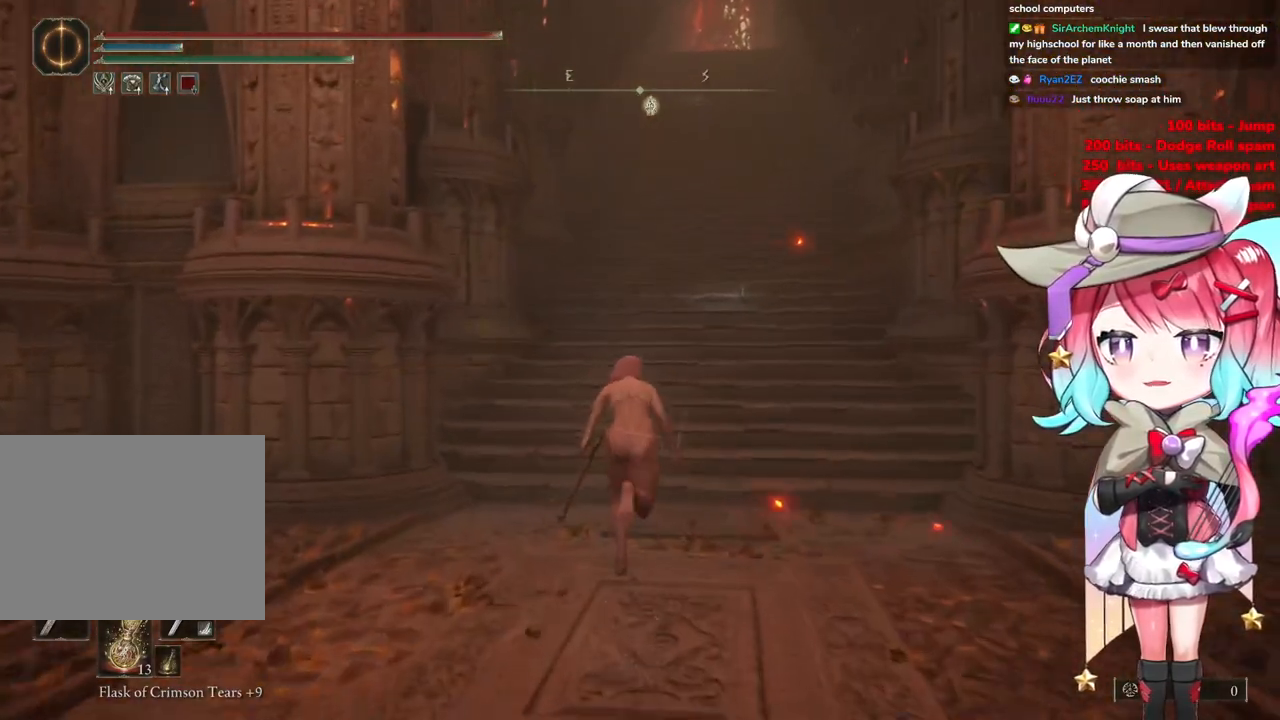
{"buttons": ["CIRCLE"], "left_stick": "up", "right_stick": "center", "events": []}
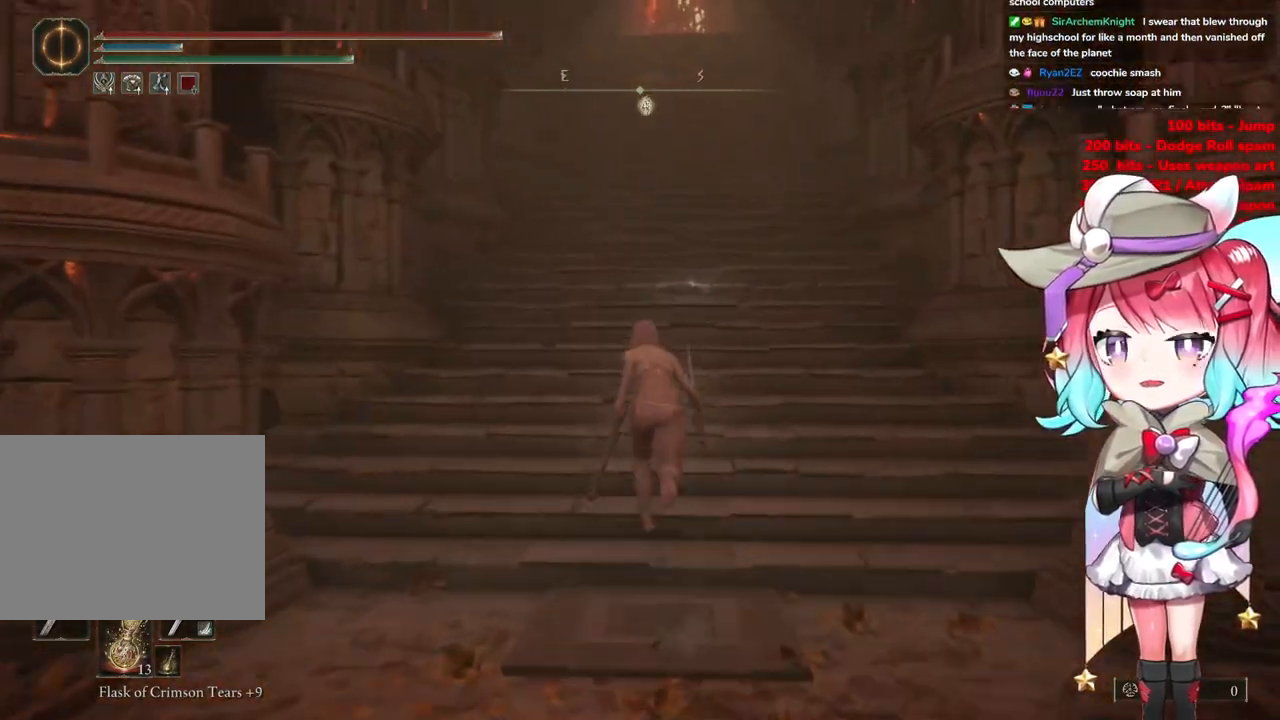
{"buttons": ["CIRCLE"], "left_stick": "up", "right_stick": "center", "events": []}
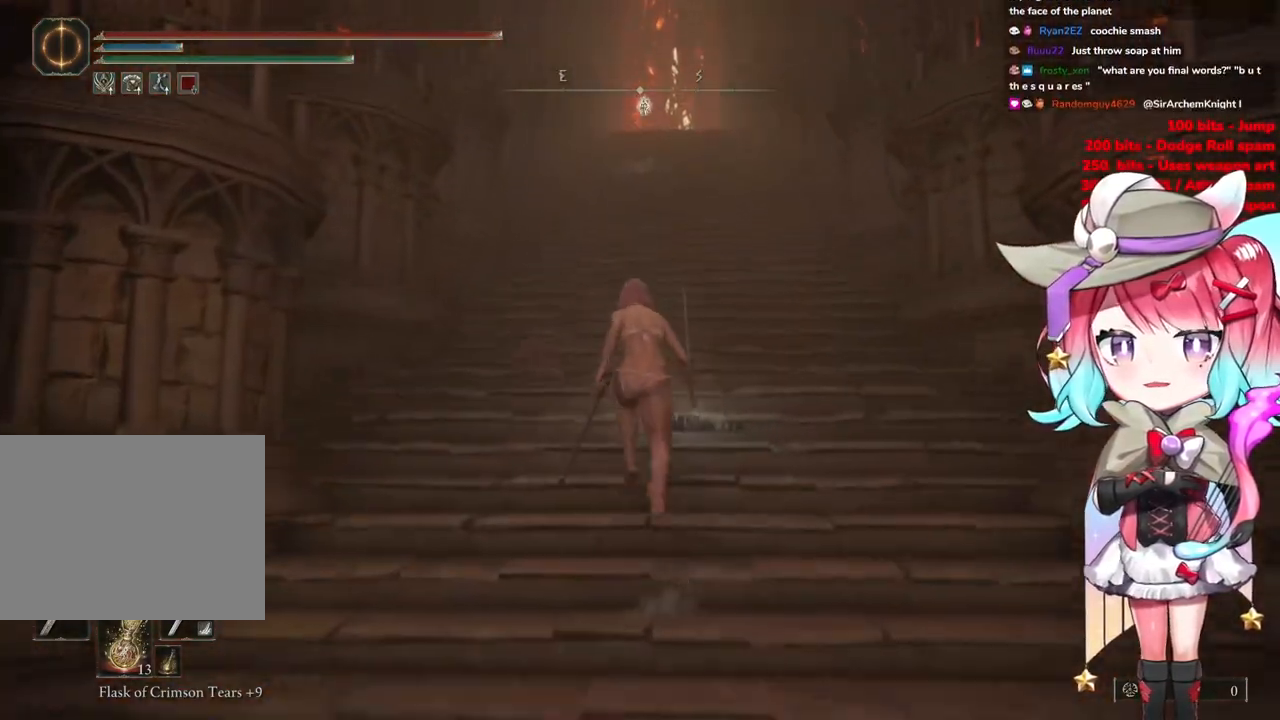
{"buttons": ["CIRCLE"], "left_stick": "up", "right_stick": "center", "events": []}
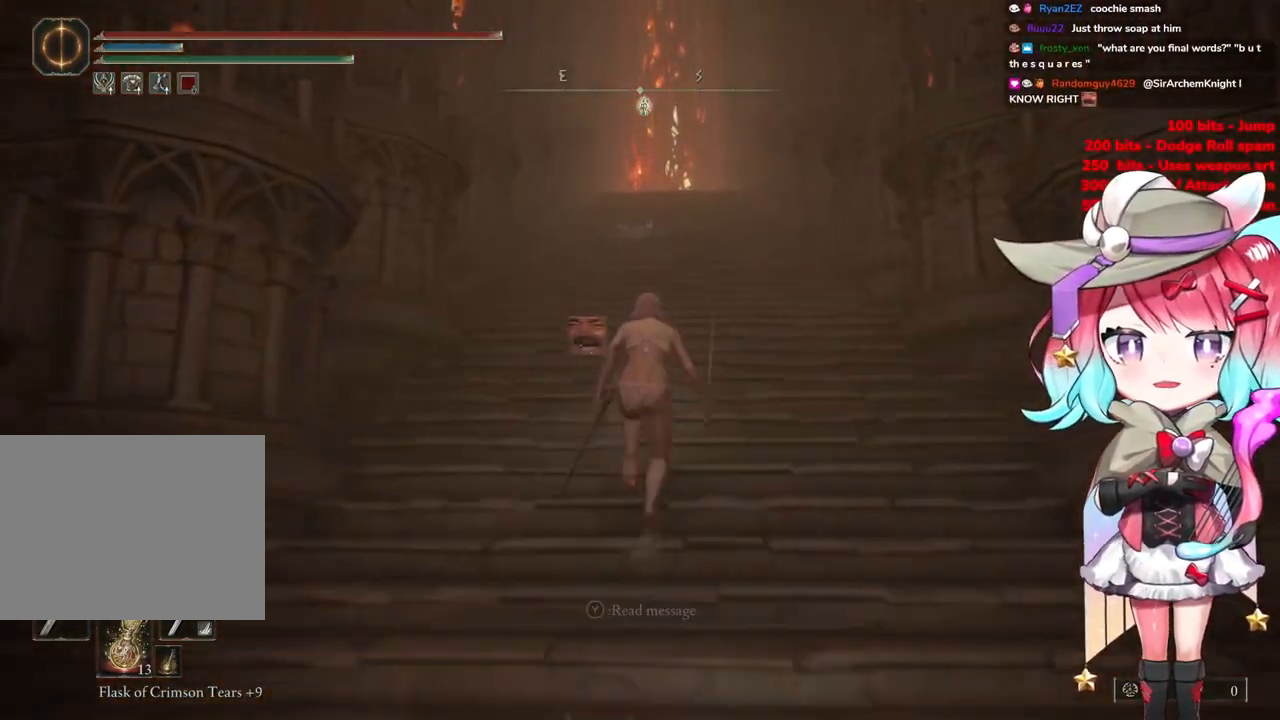
{"buttons": ["CIRCLE"], "left_stick": "up", "right_stick": "center", "events": []}
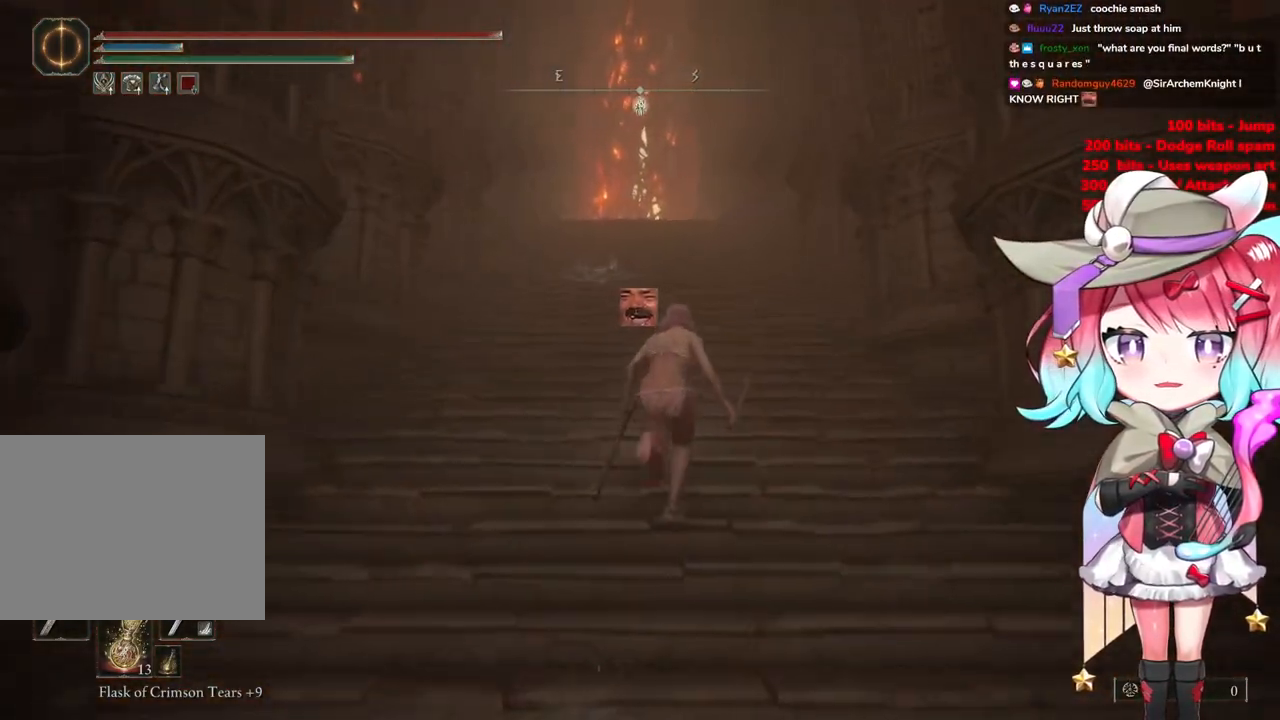
{"buttons": ["CIRCLE"], "left_stick": "up", "right_stick": "center", "events": []}
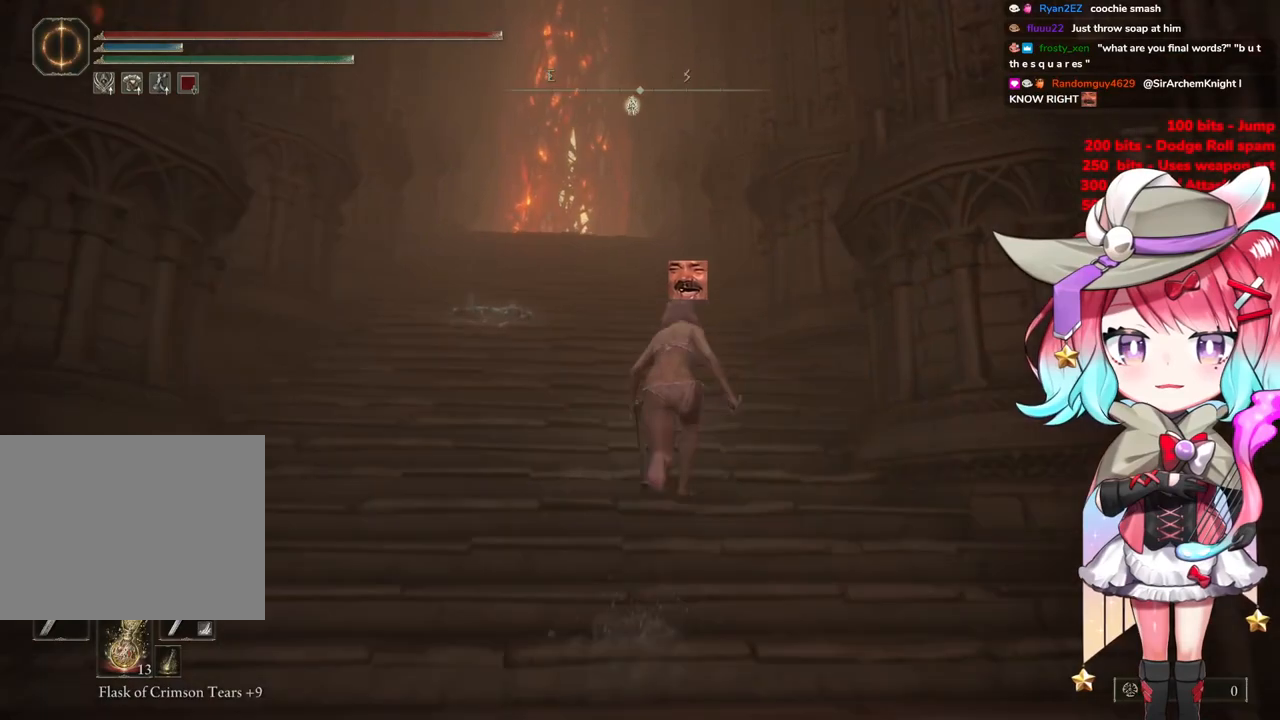
{"buttons": ["CIRCLE"], "left_stick": "up", "right_stick": "center", "events": []}
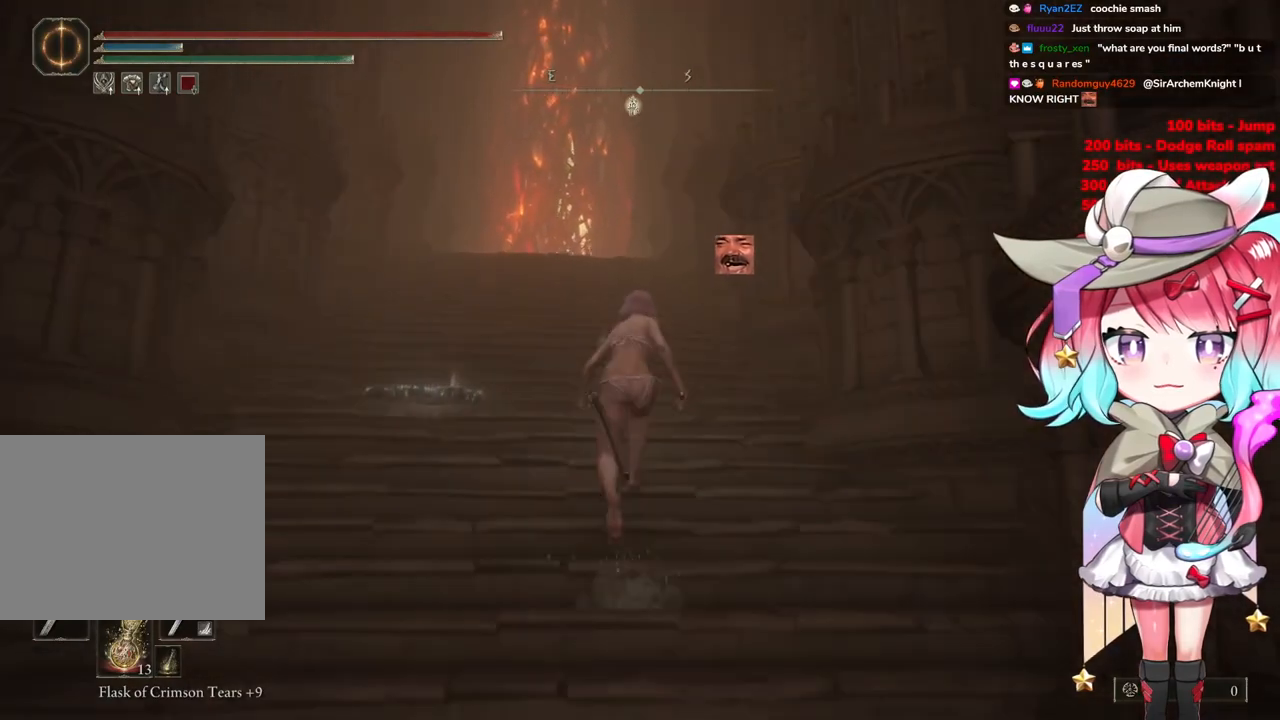
{"buttons": ["CIRCLE"], "left_stick": "up", "right_stick": "center", "events": []}
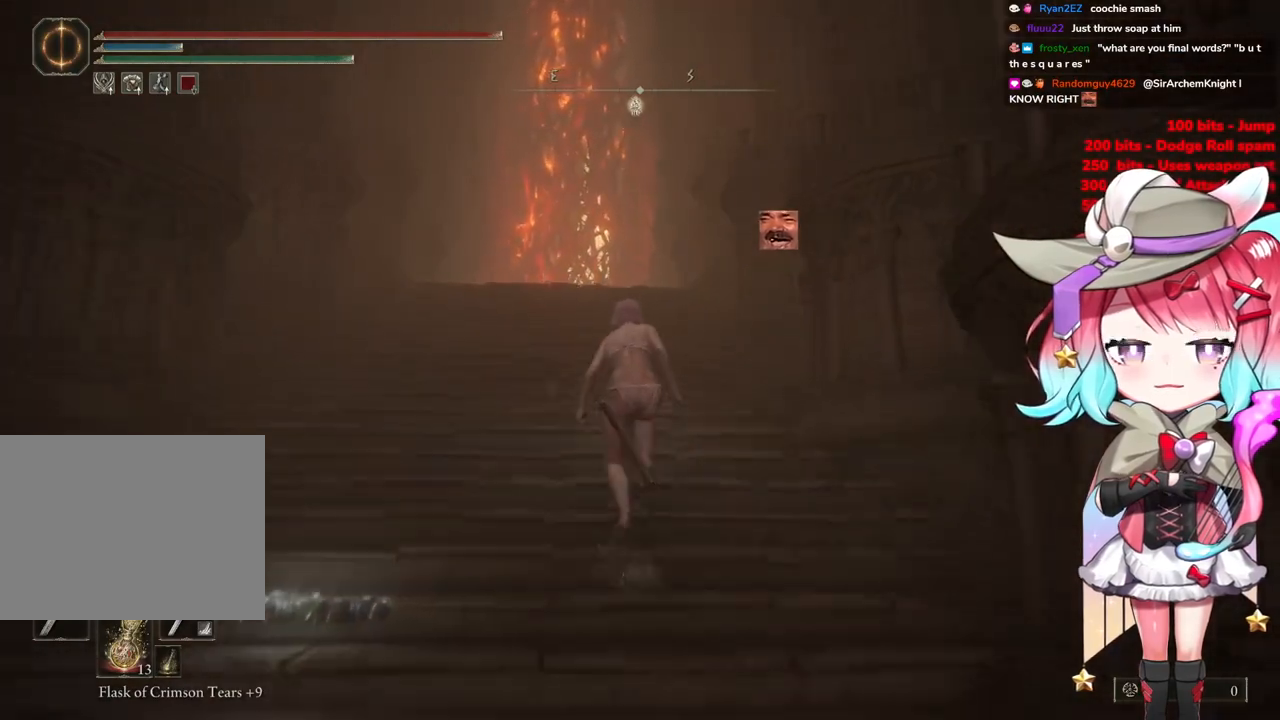
{"buttons": ["CIRCLE"], "left_stick": "up", "right_stick": "center", "events": []}
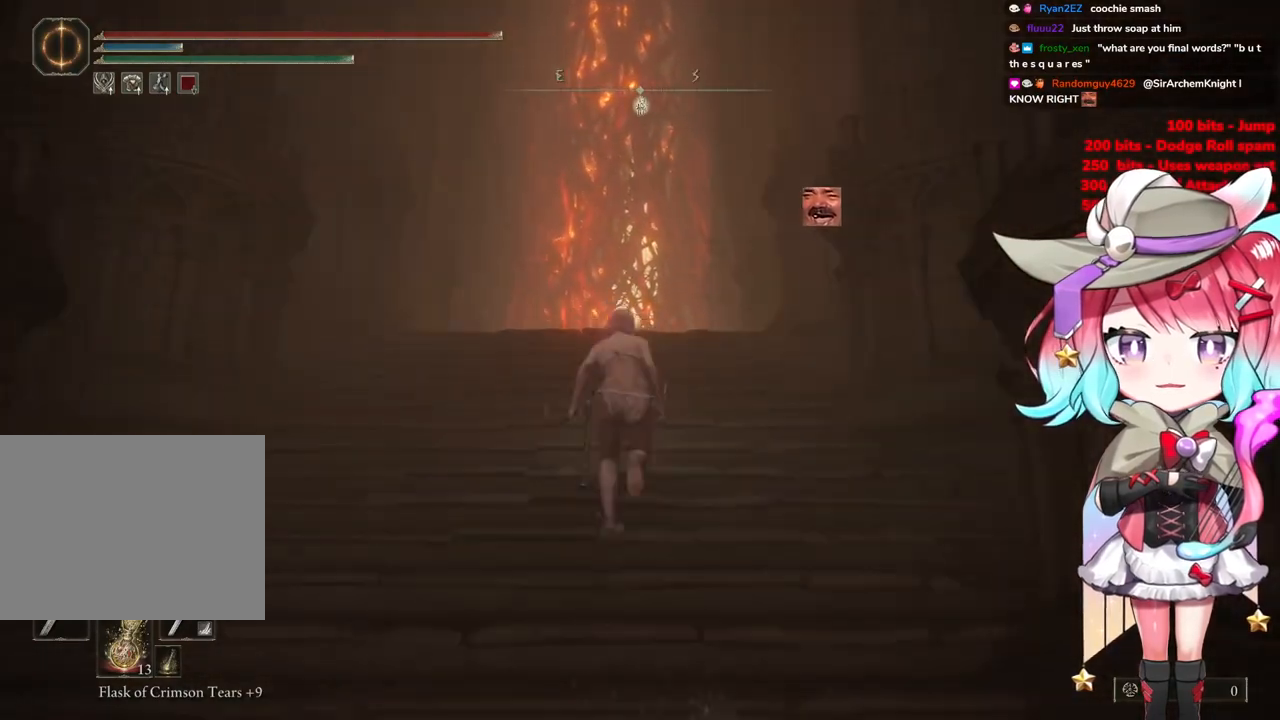
{"buttons": ["CIRCLE"], "left_stick": "up", "right_stick": "center", "events": []}
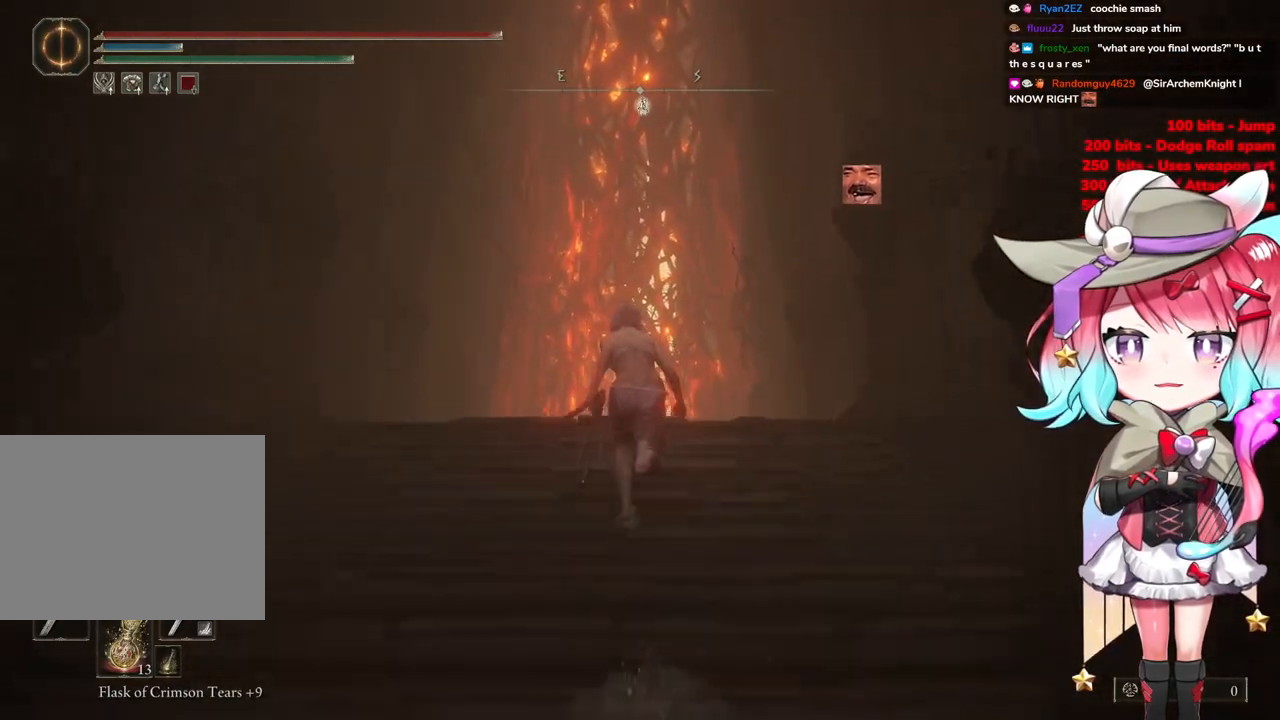
{"buttons": ["CIRCLE"], "left_stick": "up", "right_stick": "center", "events": []}
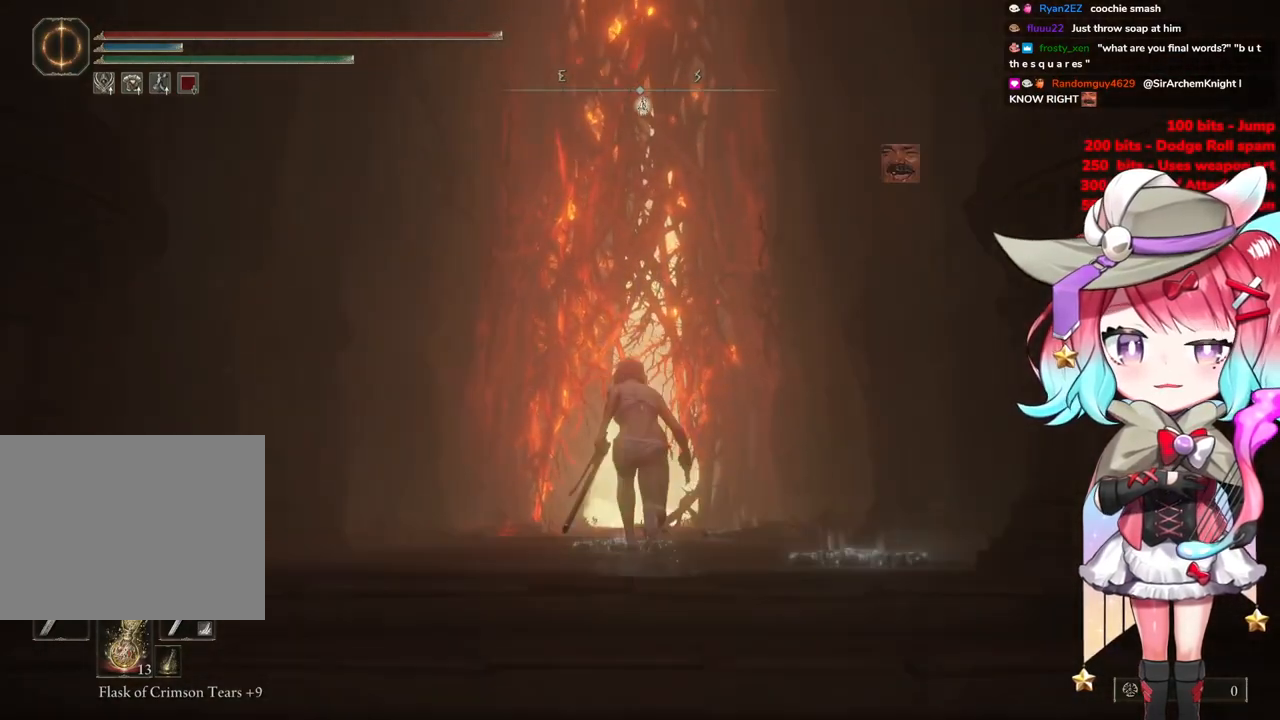
{"buttons": ["CIRCLE"], "left_stick": "up", "right_stick": "center", "events": []}
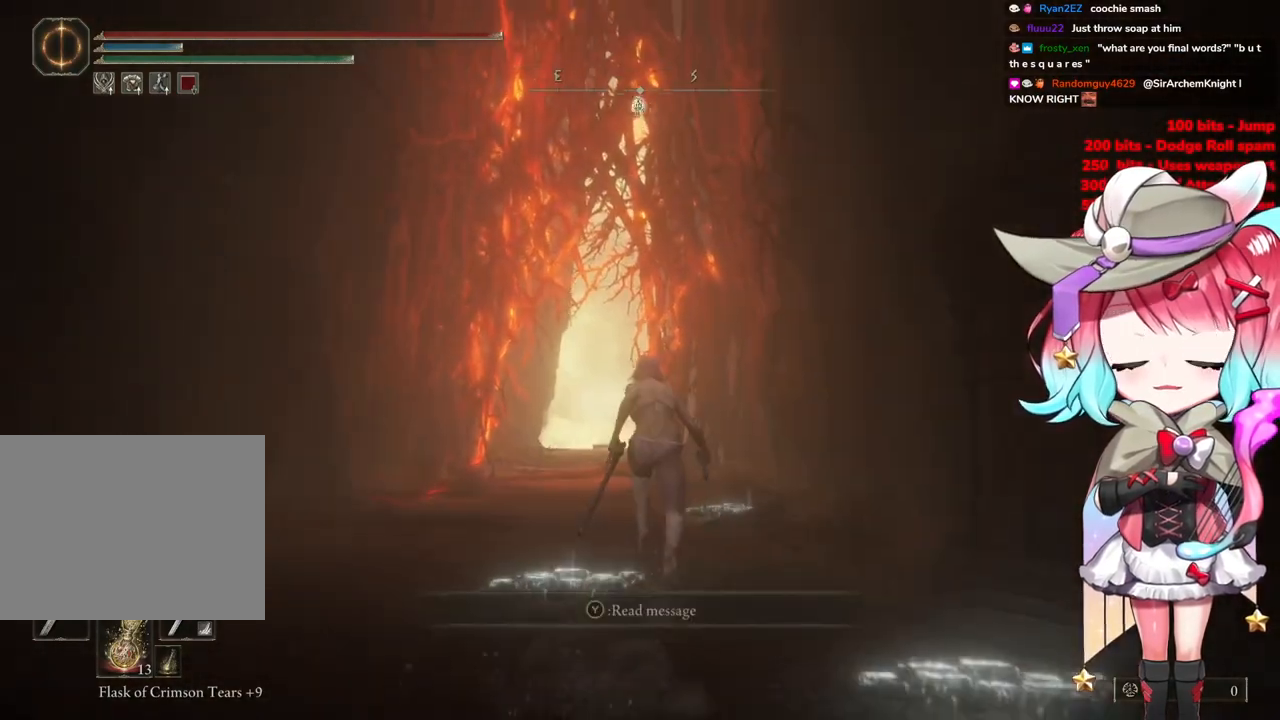
{"buttons": ["CIRCLE"], "left_stick": "up", "right_stick": "center", "events": []}
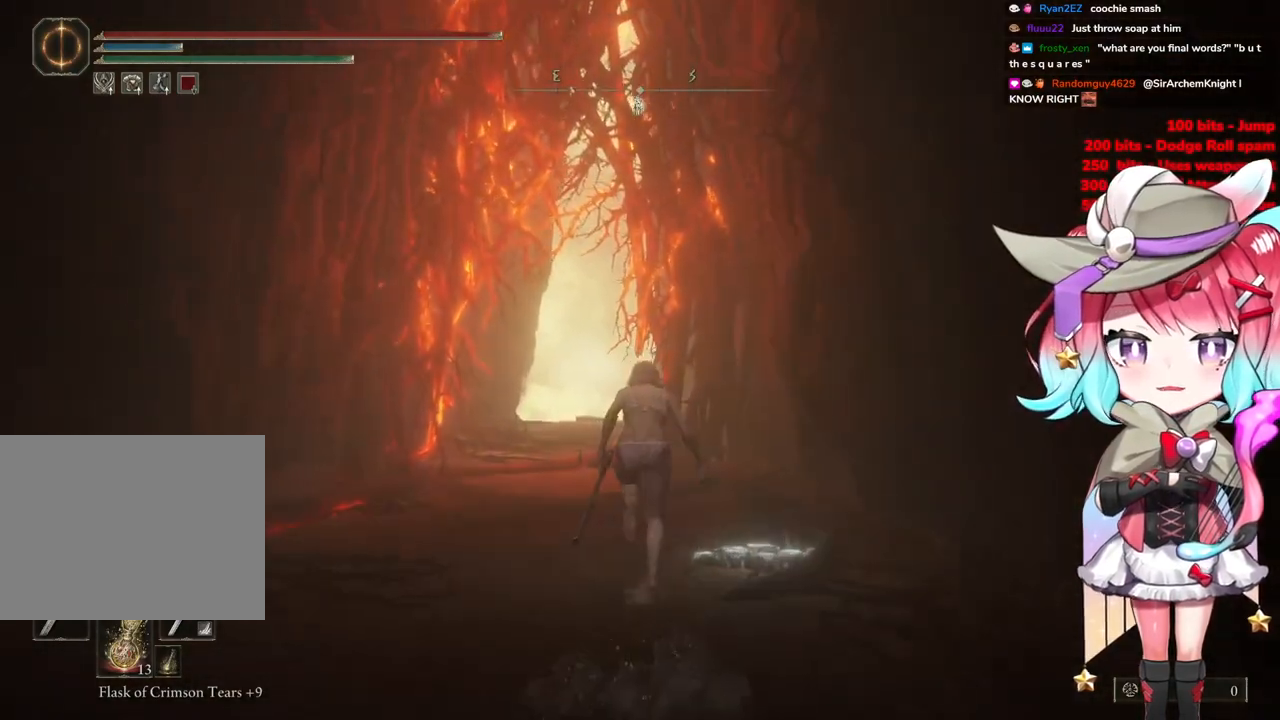
{"buttons": ["CIRCLE"], "left_stick": "up", "right_stick": "center", "events": []}
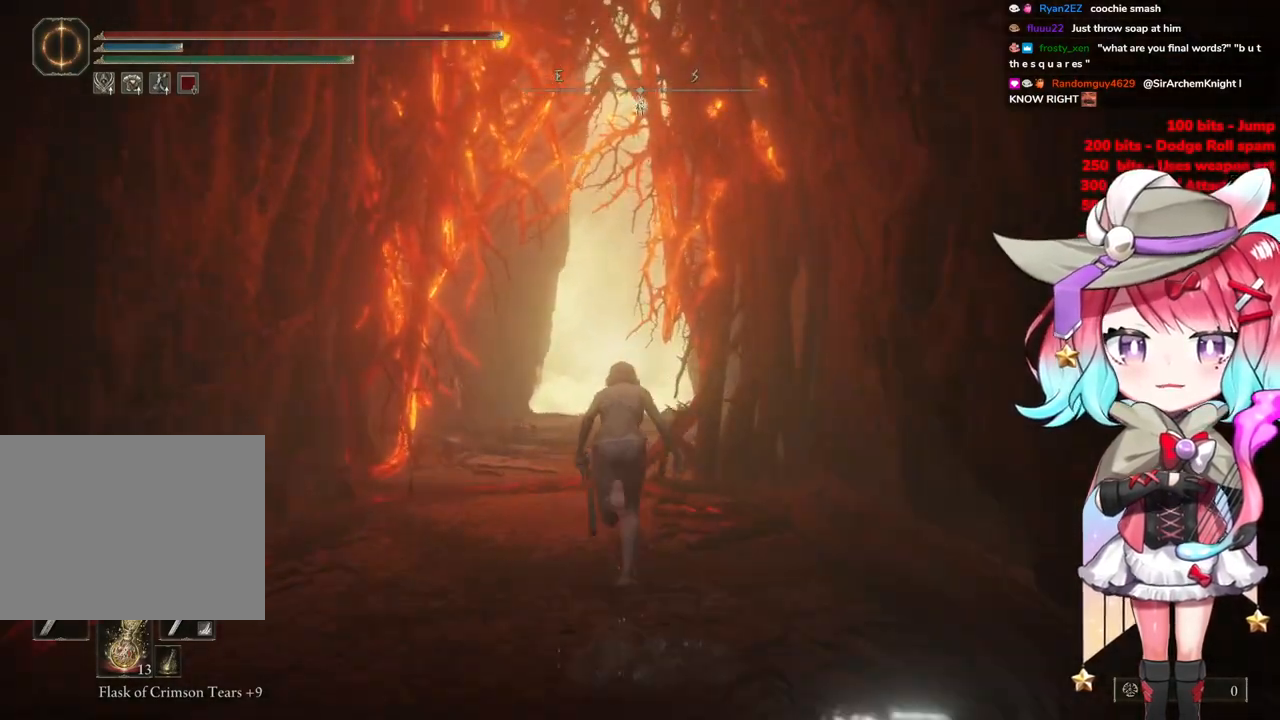
{"buttons": ["CIRCLE"], "left_stick": "up", "right_stick": "center", "events": []}
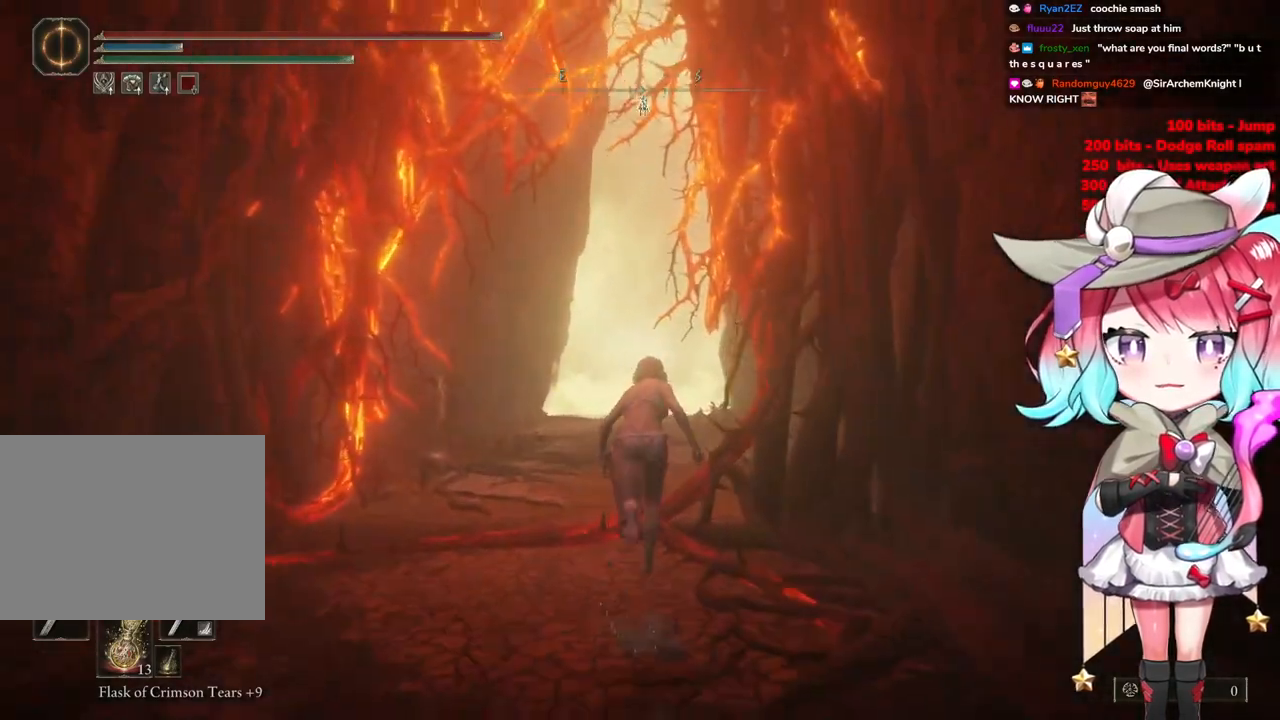
{"buttons": ["CIRCLE"], "left_stick": "up", "right_stick": "center", "events": []}
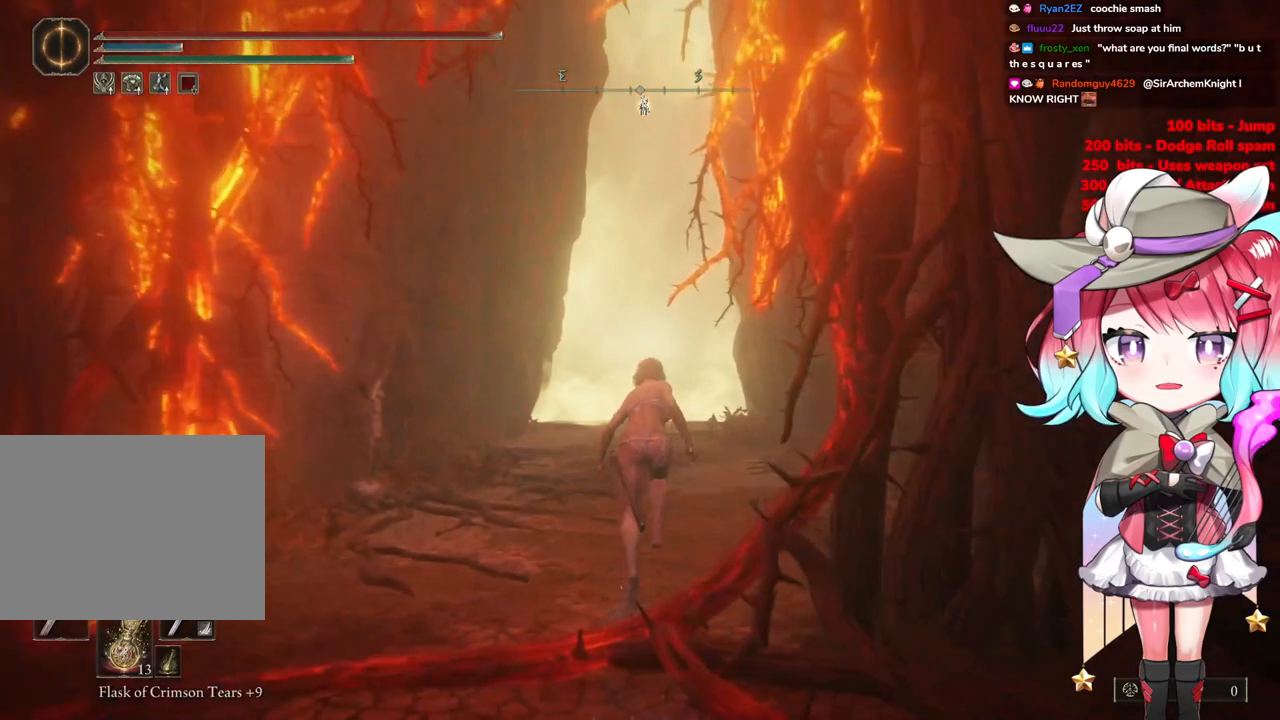
{"buttons": ["CIRCLE"], "left_stick": "up", "right_stick": "center", "events": []}
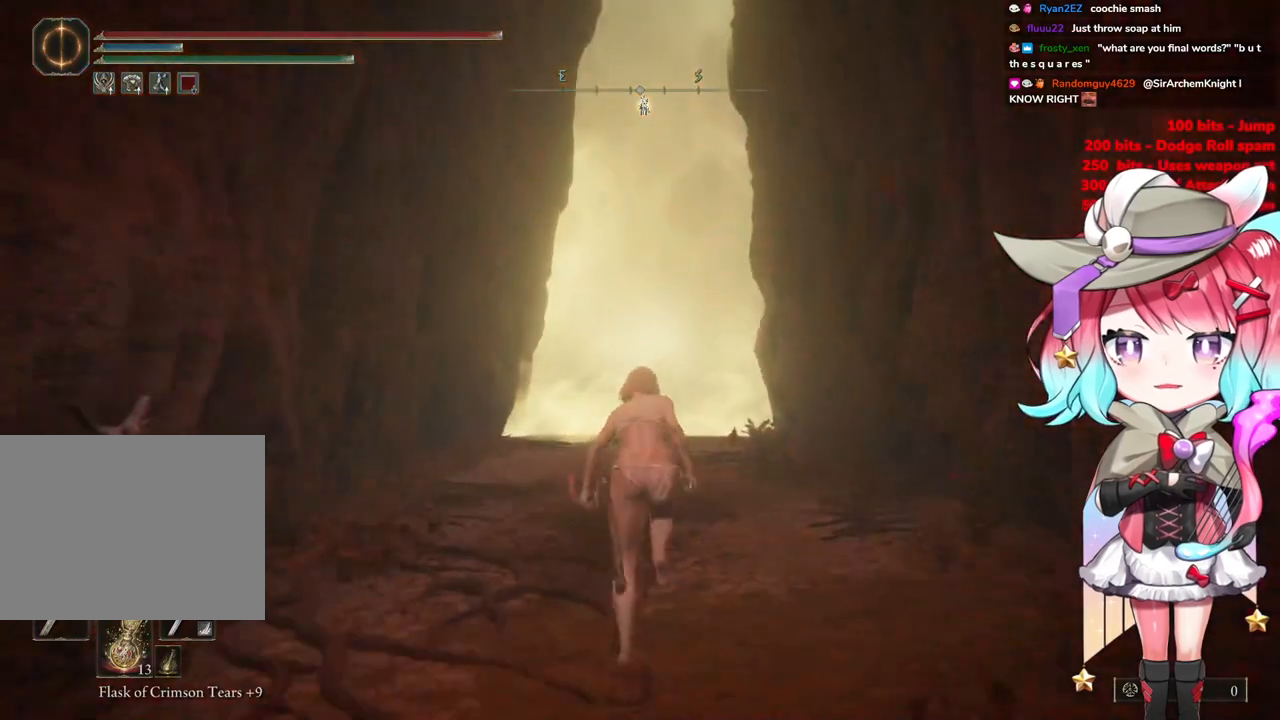
{"buttons": ["CIRCLE"], "left_stick": "up", "right_stick": "center", "events": []}
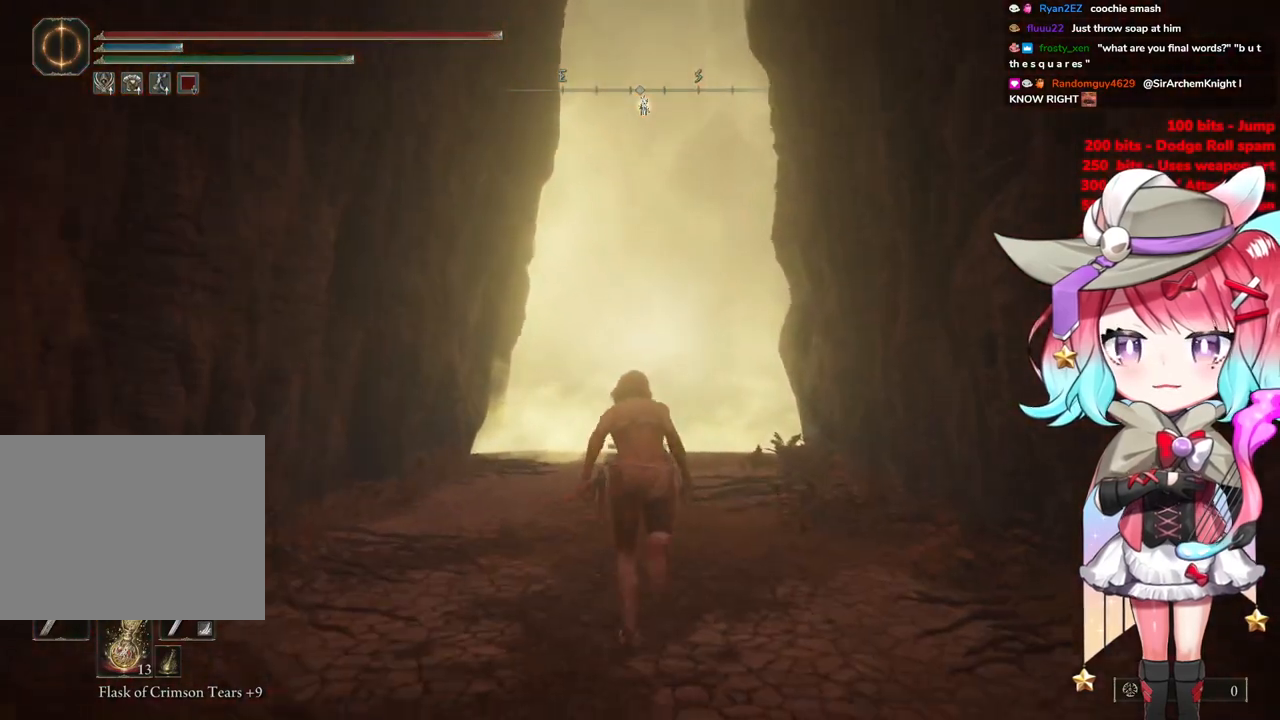
{"buttons": ["CROSS", "CIRCLE"], "left_stick": "up", "right_stick": "center", "events": [[450, "CROSS", "down"]]}
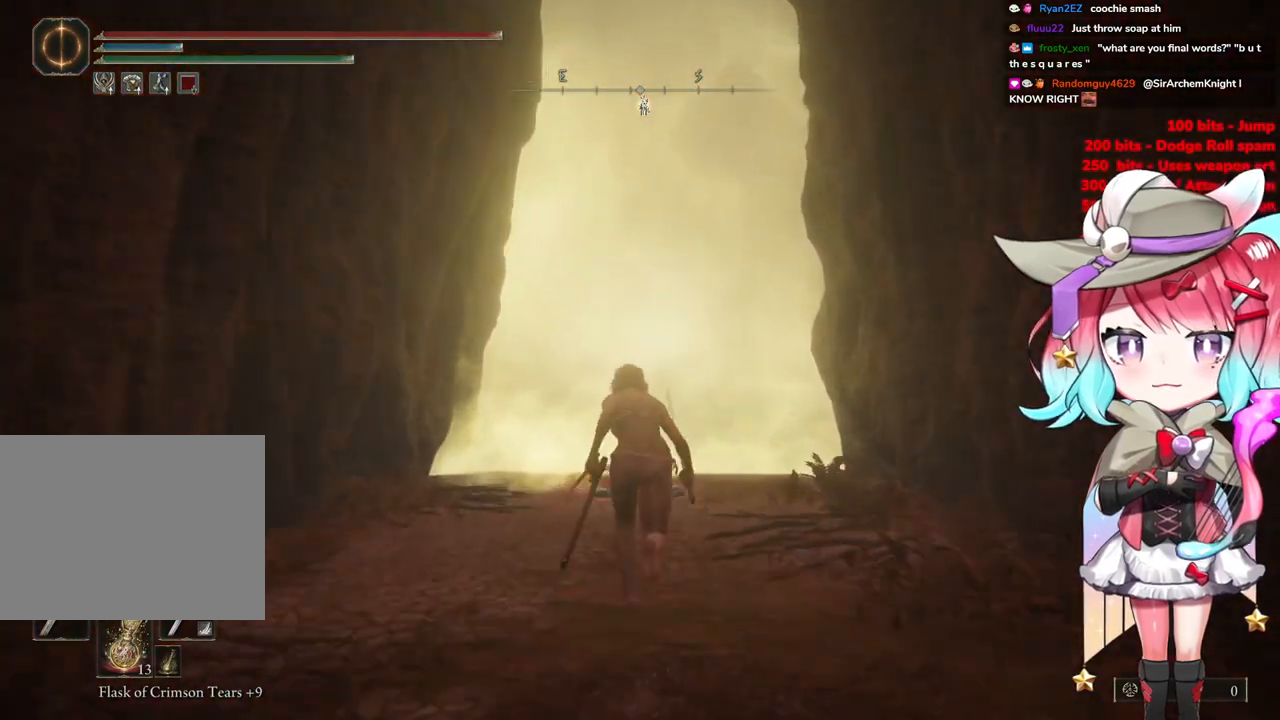
{"buttons": ["CIRCLE"], "left_stick": "up", "right_stick": "center", "events": [[150, "CROSS", "up"]]}
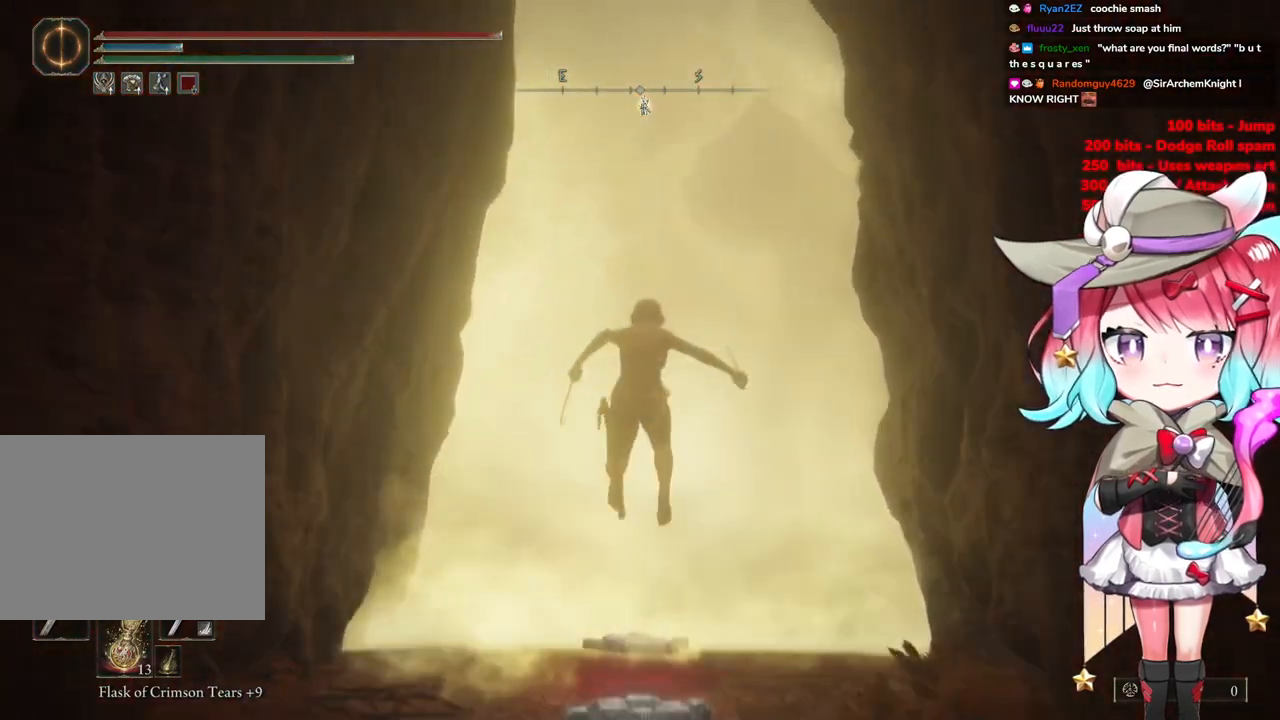
{"buttons": ["CIRCLE"], "left_stick": "up", "right_stick": "center", "events": []}
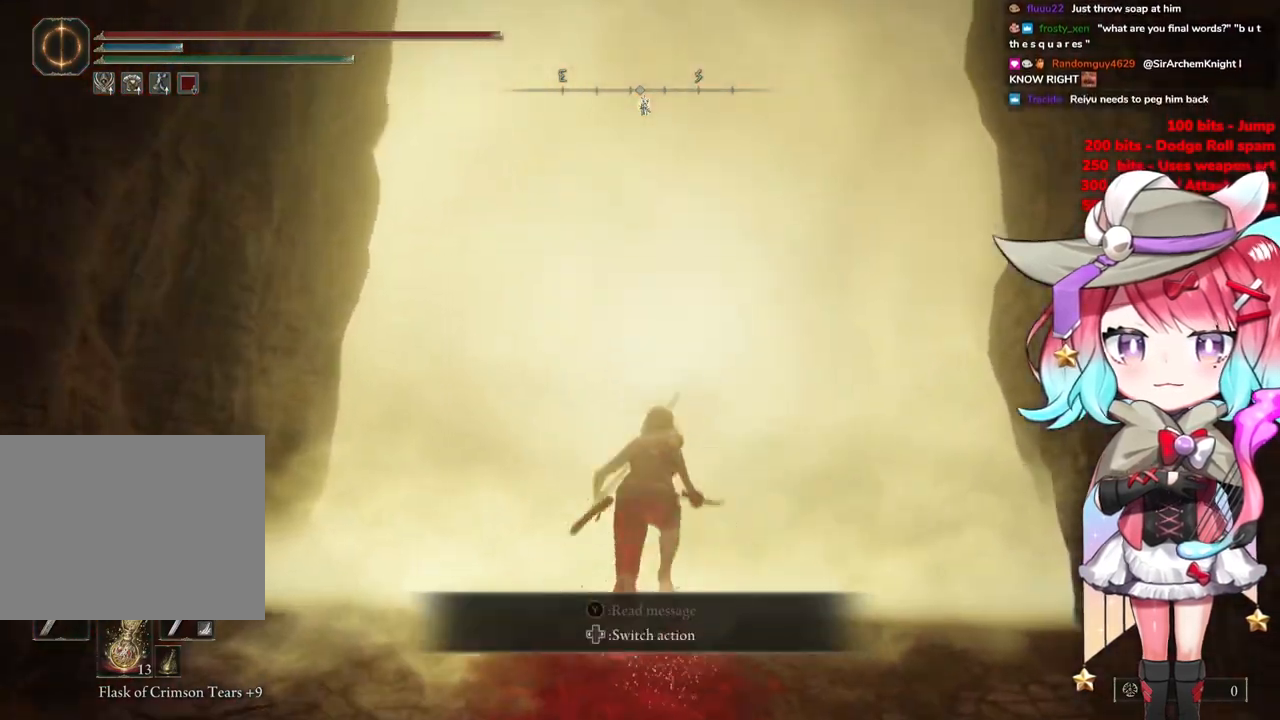
{"buttons": ["TRIANGLE"], "left_stick": "up", "right_stick": "center", "events": [[150, "CIRCLE", "up"], [301, "TRIANGLE", "down"], [401, "TRIANGLE", "up"], [484, "TRIANGLE", "down"]]}
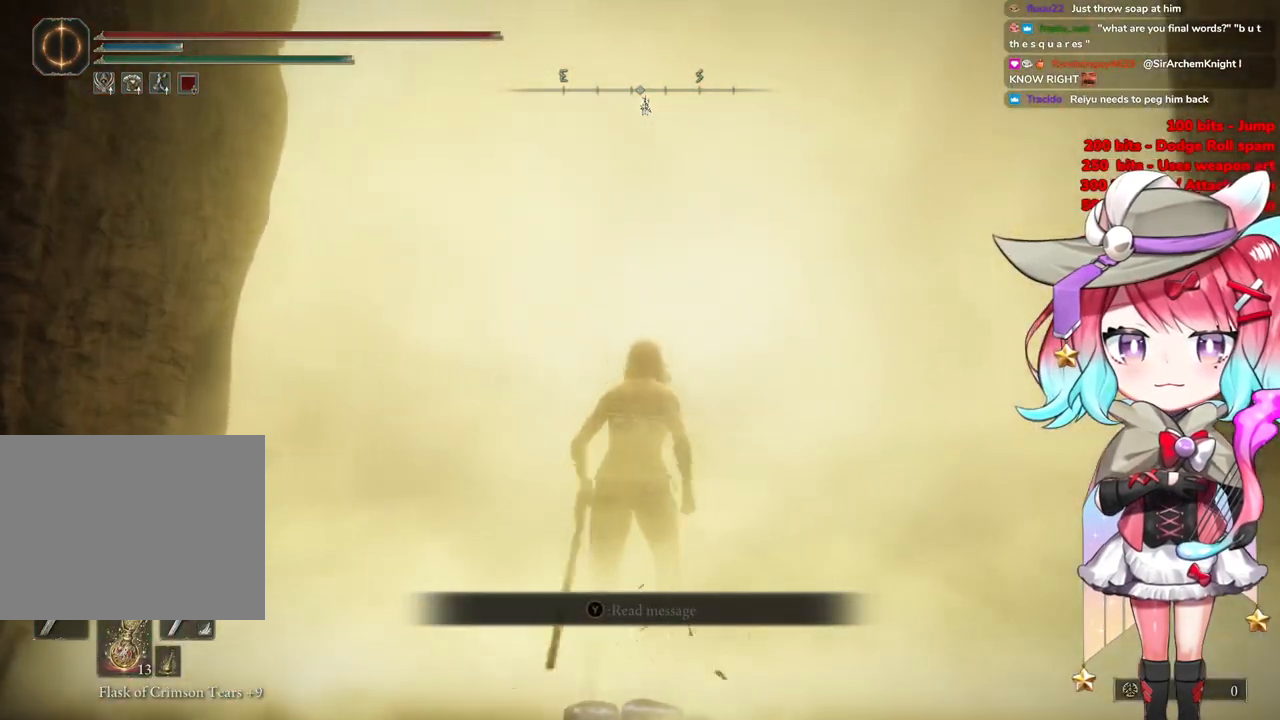
{"buttons": [], "left_stick": "up", "right_stick": "center", "events": [[83, "TRIANGLE", "up"], [150, "TRIANGLE", "down"], [233, "left_stick", "center"], [300, "TRIANGLE", "up"], [500, "left_stick", "up"]]}
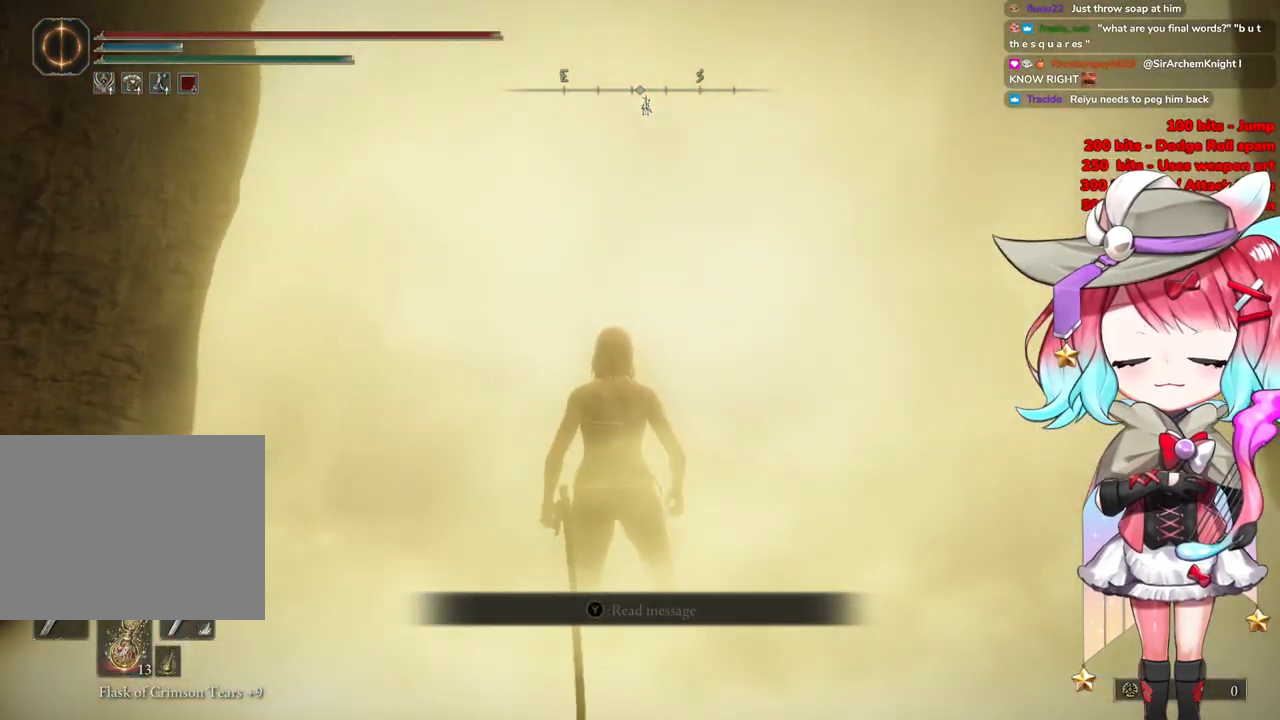
{"buttons": [], "left_stick": "up", "right_stick": "center", "events": []}
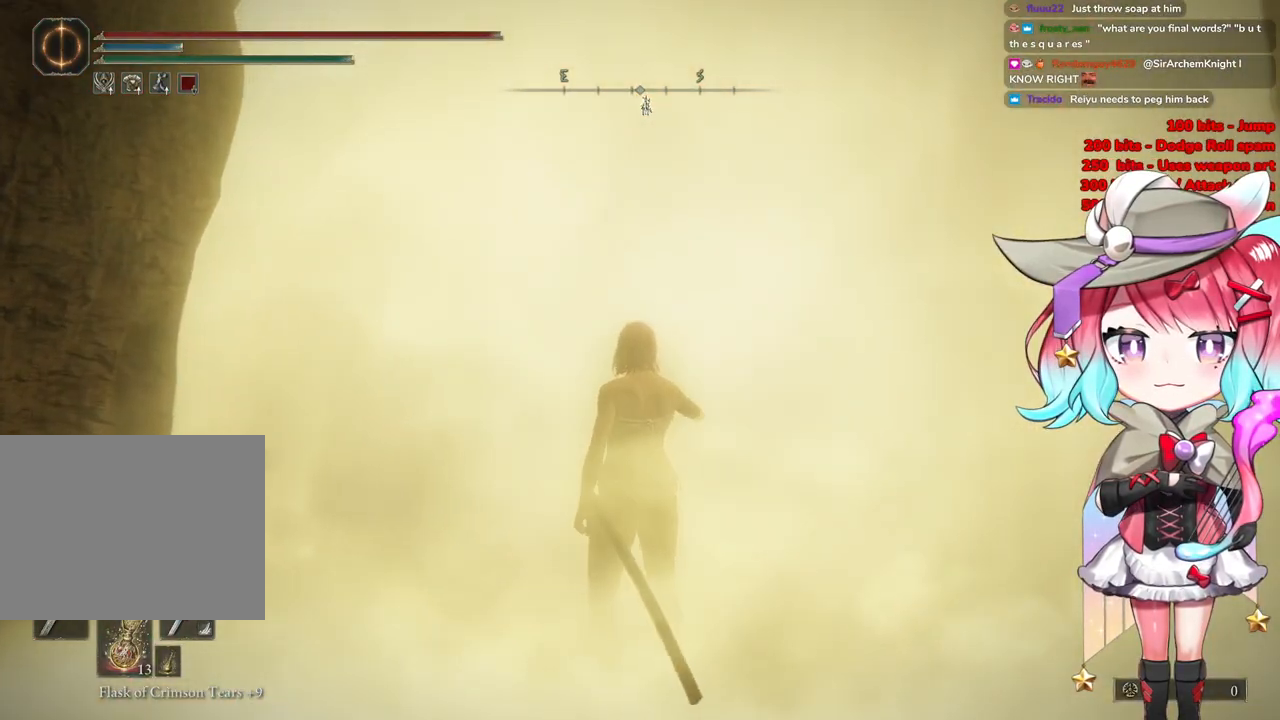
{"buttons": [], "left_stick": "up", "right_stick": "center", "events": [[300, "R3", "down"], [467, "R3", "up"]]}
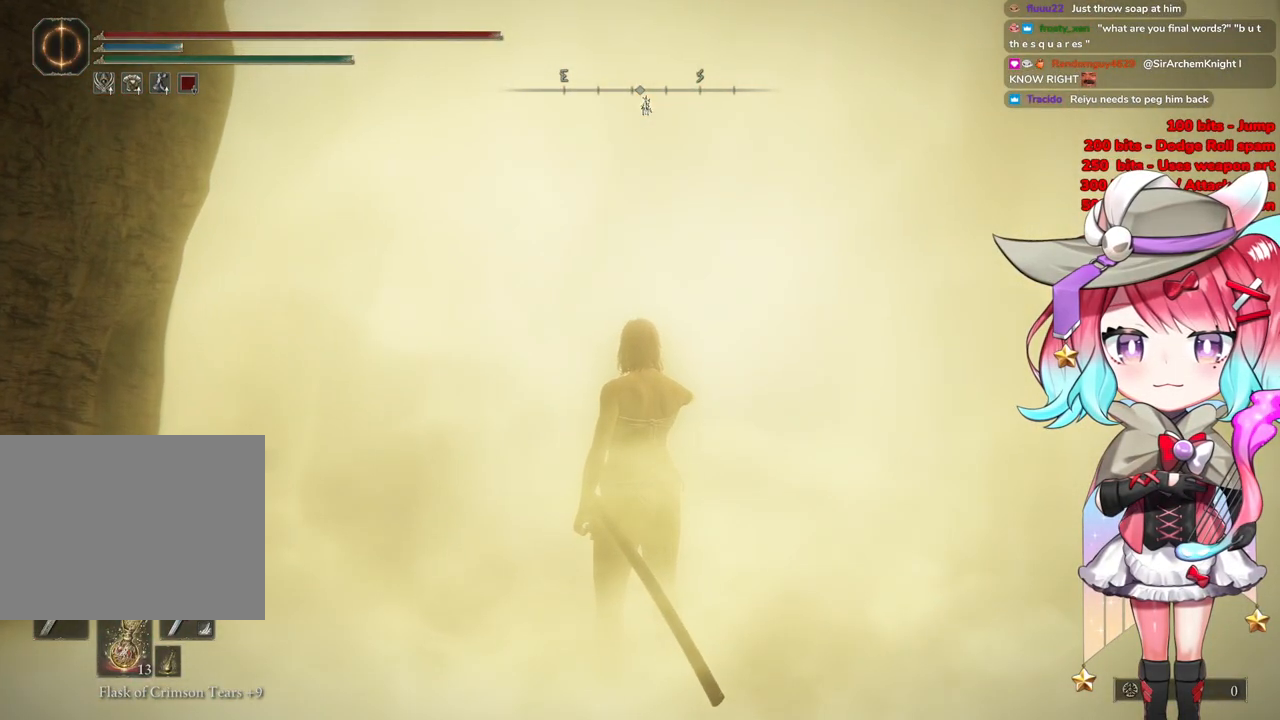
{"buttons": [], "left_stick": "up", "right_stick": "center", "events": []}
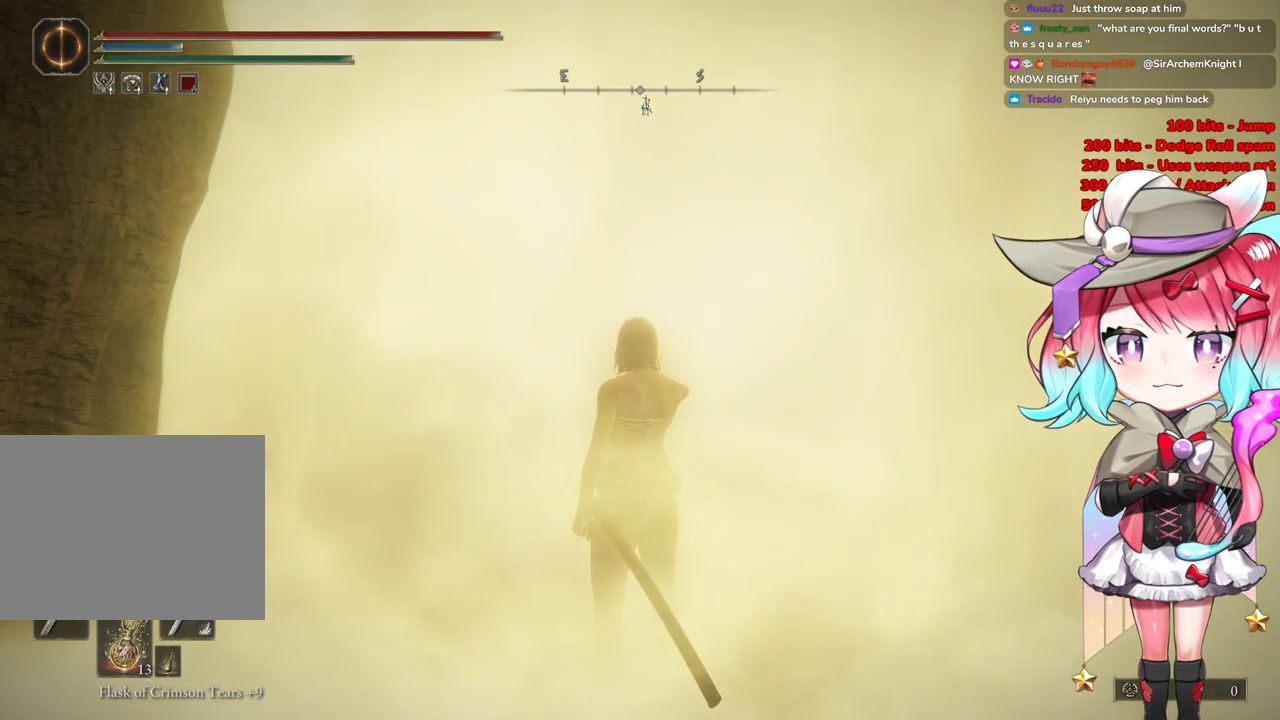
{"buttons": [], "left_stick": "up", "right_stick": "center", "events": [[150, "R3", "down"], [334, "R3", "up"]]}